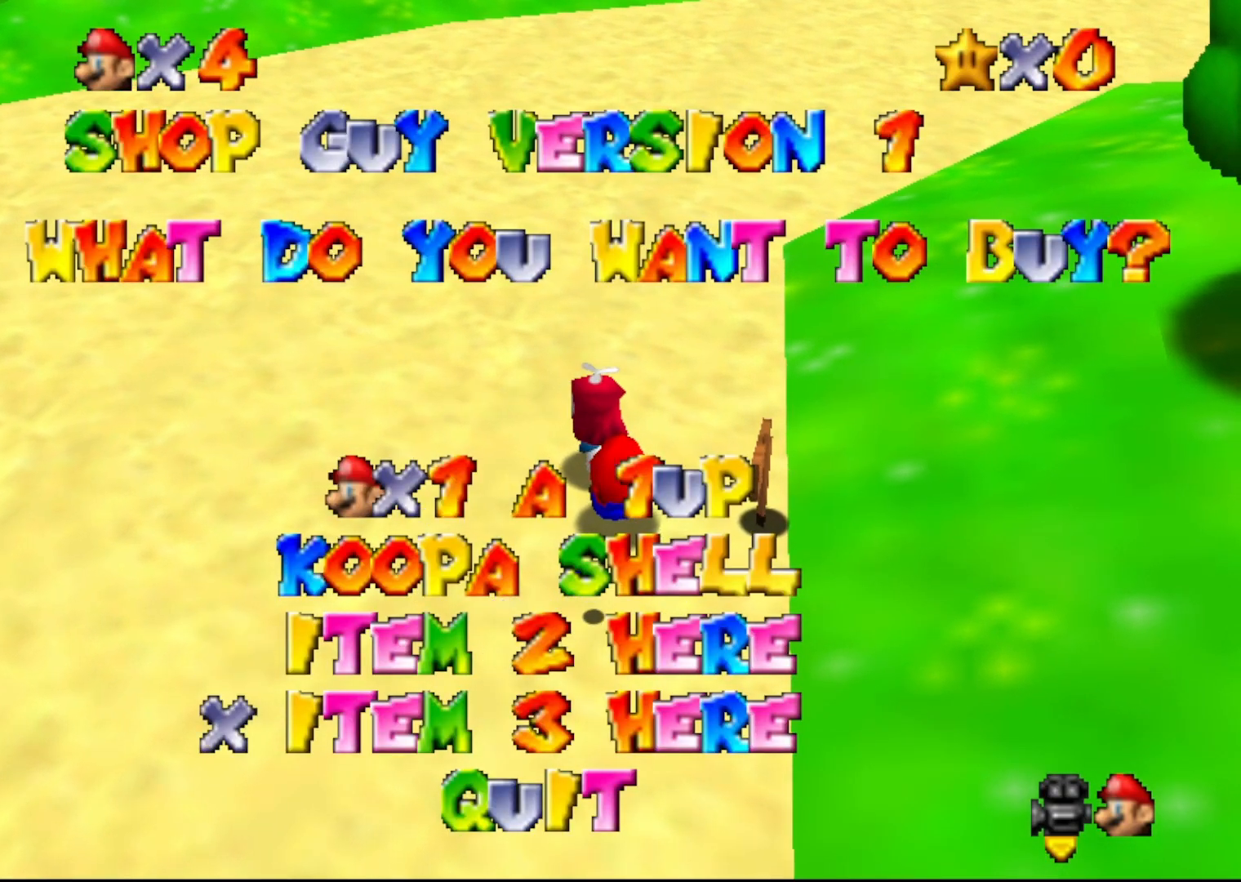
Gameplay with a controller (Nintendo layout); each line is a JSON object with the inputs held at the frame after it. "events" lists button and stick changes between this image and that frame as [ms after this image, input, new state], when the widget could be followed in between. Not read: L1 L3 R1 R3.
{"buttons": [], "left_stick": "center", "events": [[233, "DPAD_DOWN", "down"], [333, "DPAD_DOWN", "up"]]}
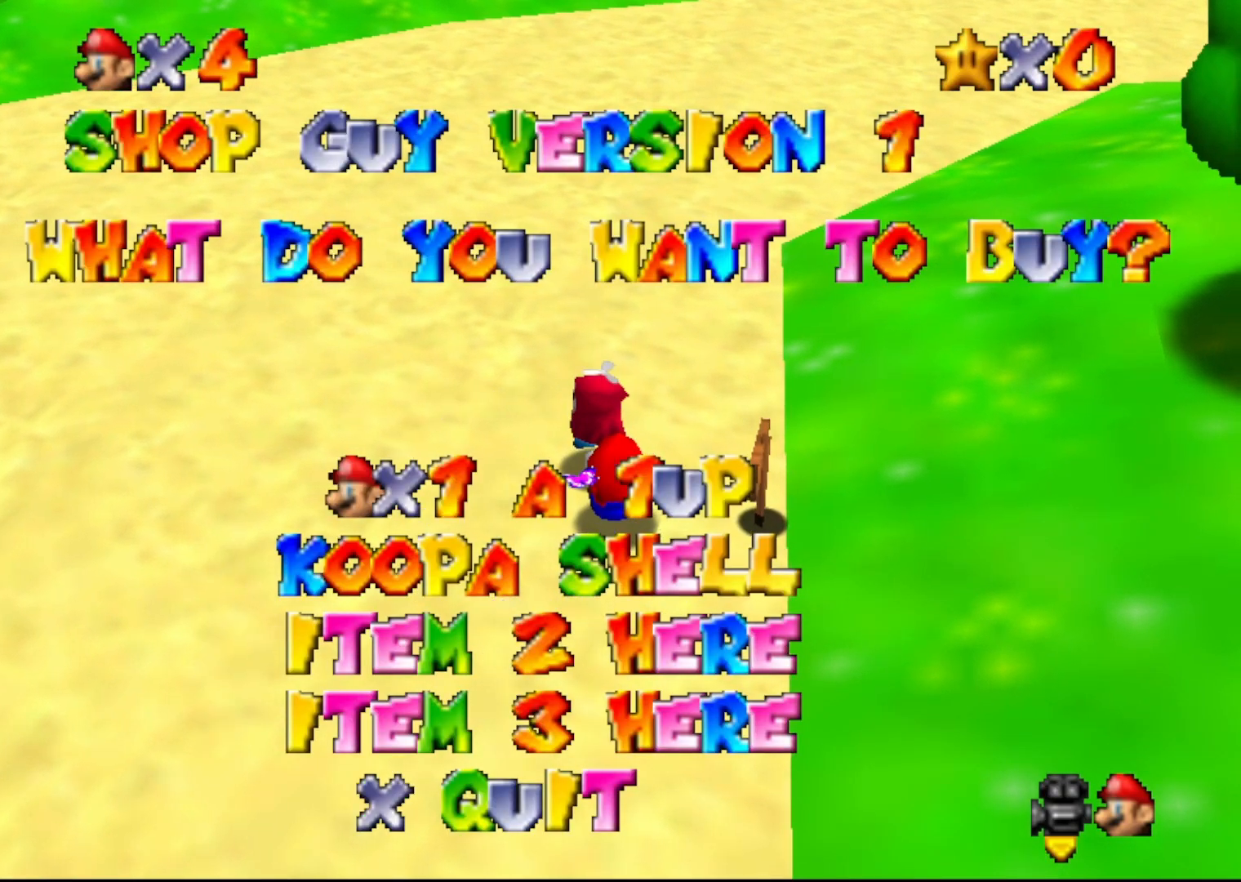
{"buttons": [], "left_stick": "center", "events": [[217, "DPAD_DOWN", "down"], [317, "DPAD_DOWN", "up"]]}
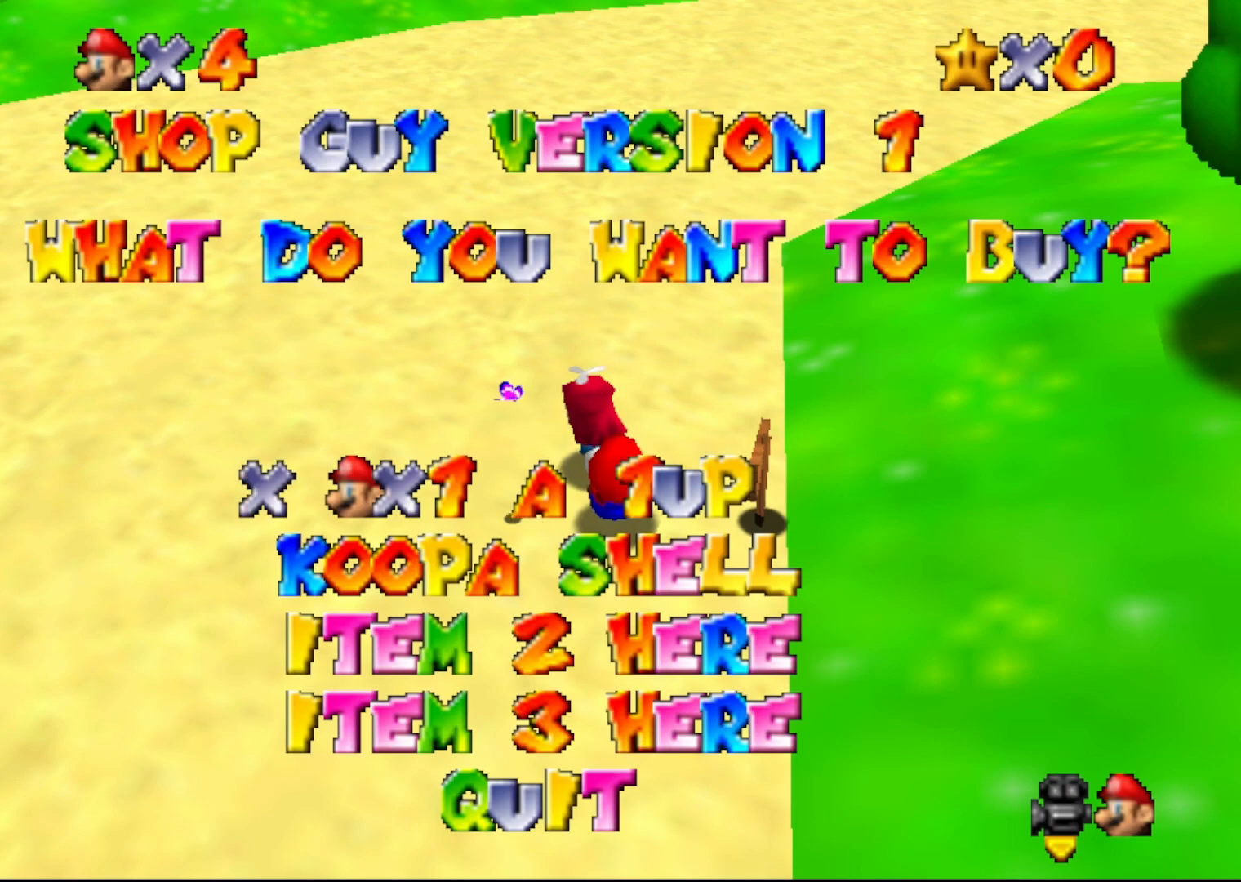
{"buttons": [], "left_stick": "center", "events": []}
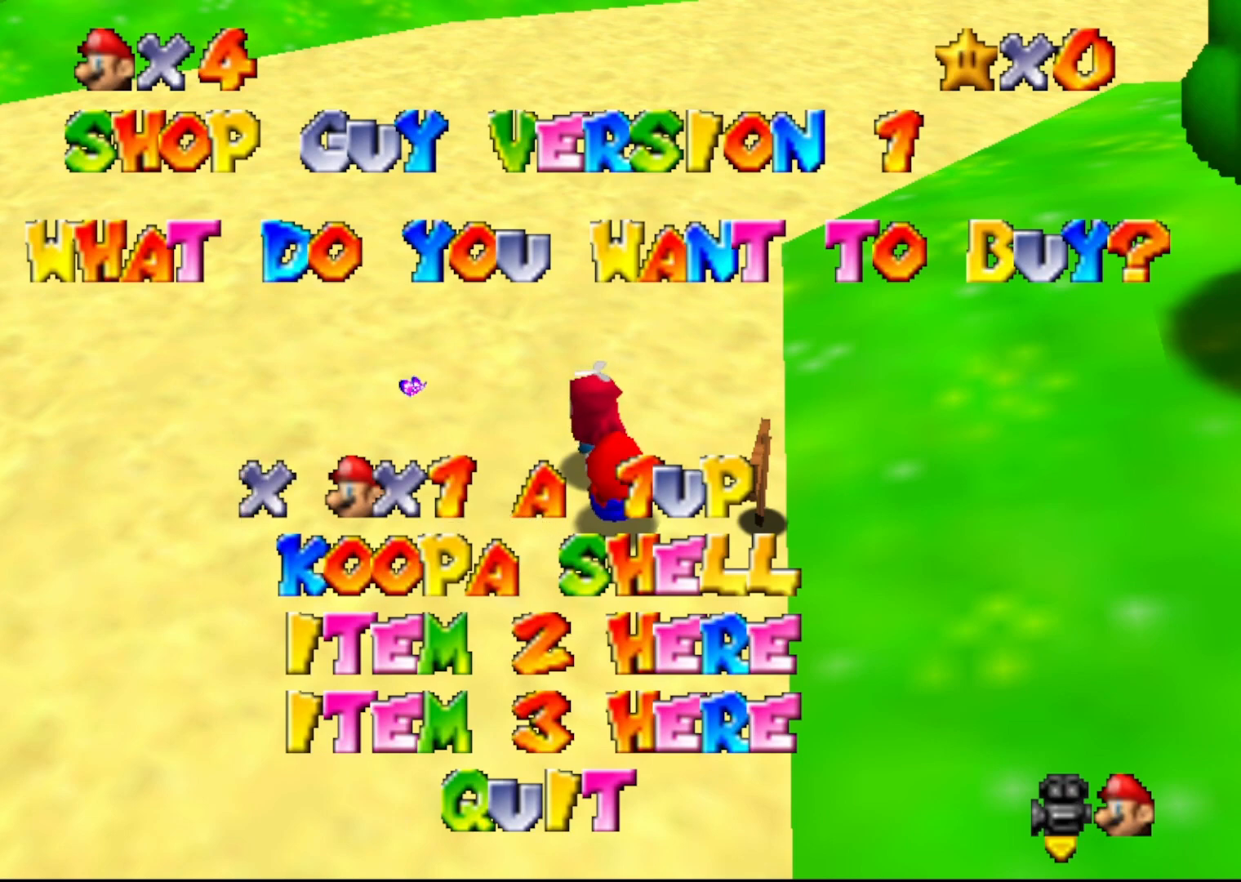
{"buttons": [], "left_stick": "center", "events": [[267, "DPAD_DOWN", "down"], [383, "DPAD_DOWN", "up"]]}
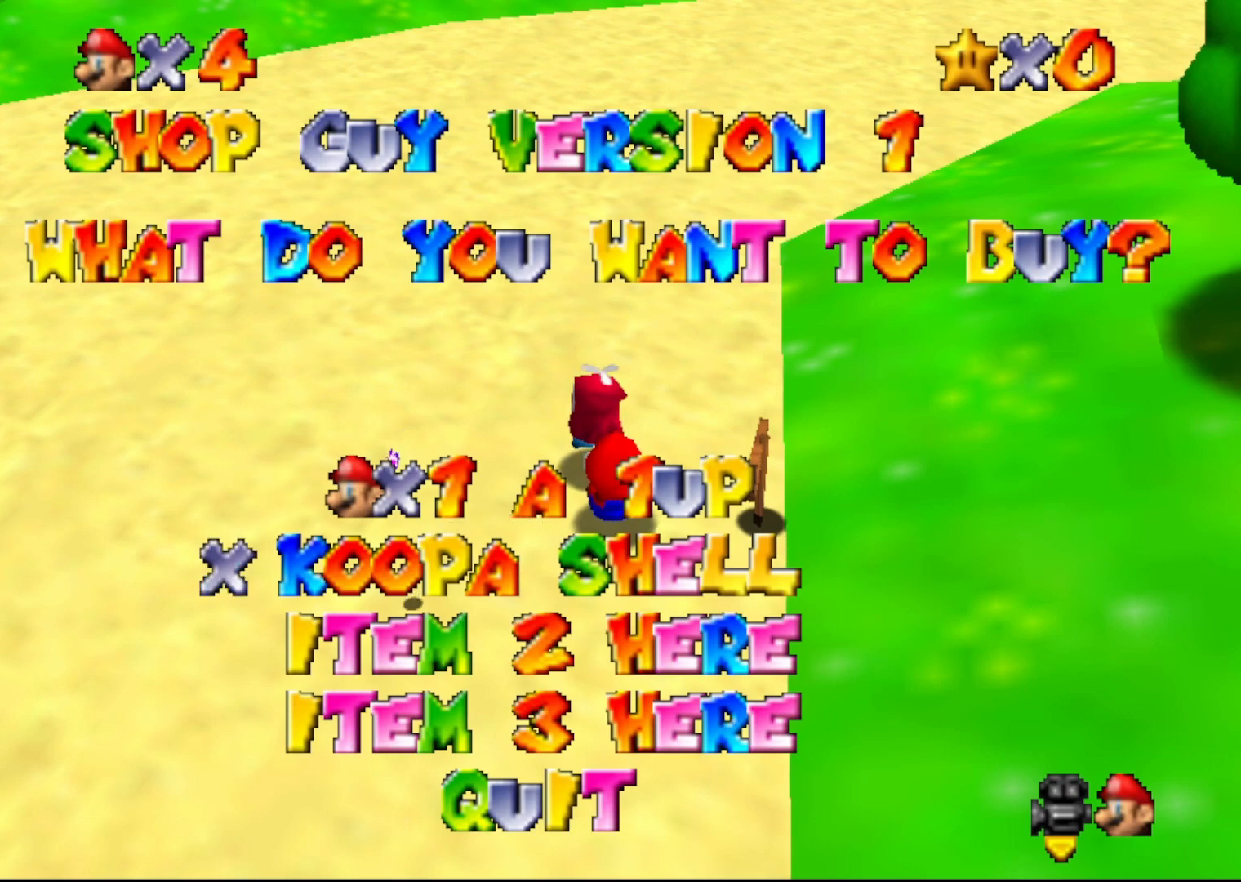
{"buttons": [], "left_stick": "center", "events": [[83, "DPAD_DOWN", "down"], [167, "DPAD_DOWN", "up"]]}
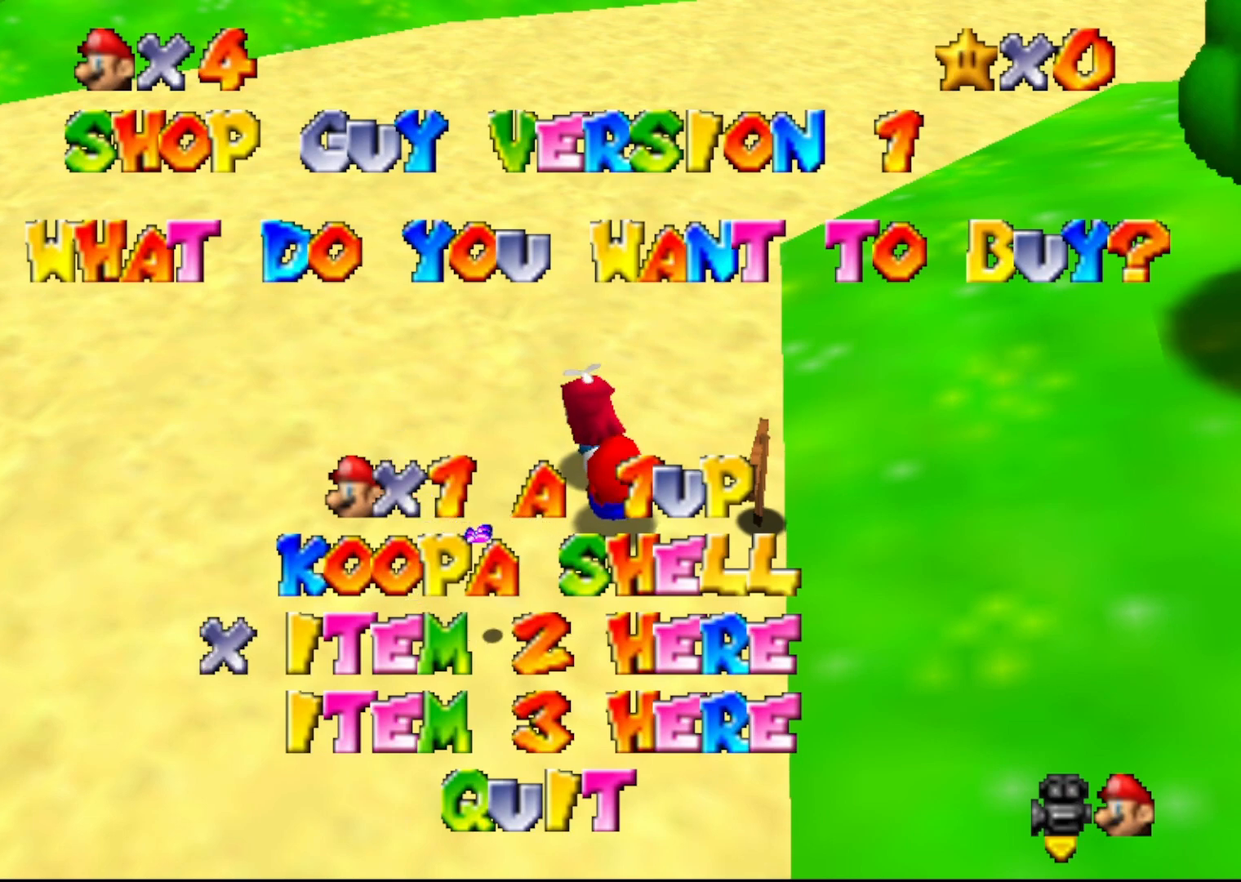
{"buttons": [], "left_stick": "center", "events": [[433, "DPAD_DOWN", "down"], [500, "DPAD_DOWN", "up"]]}
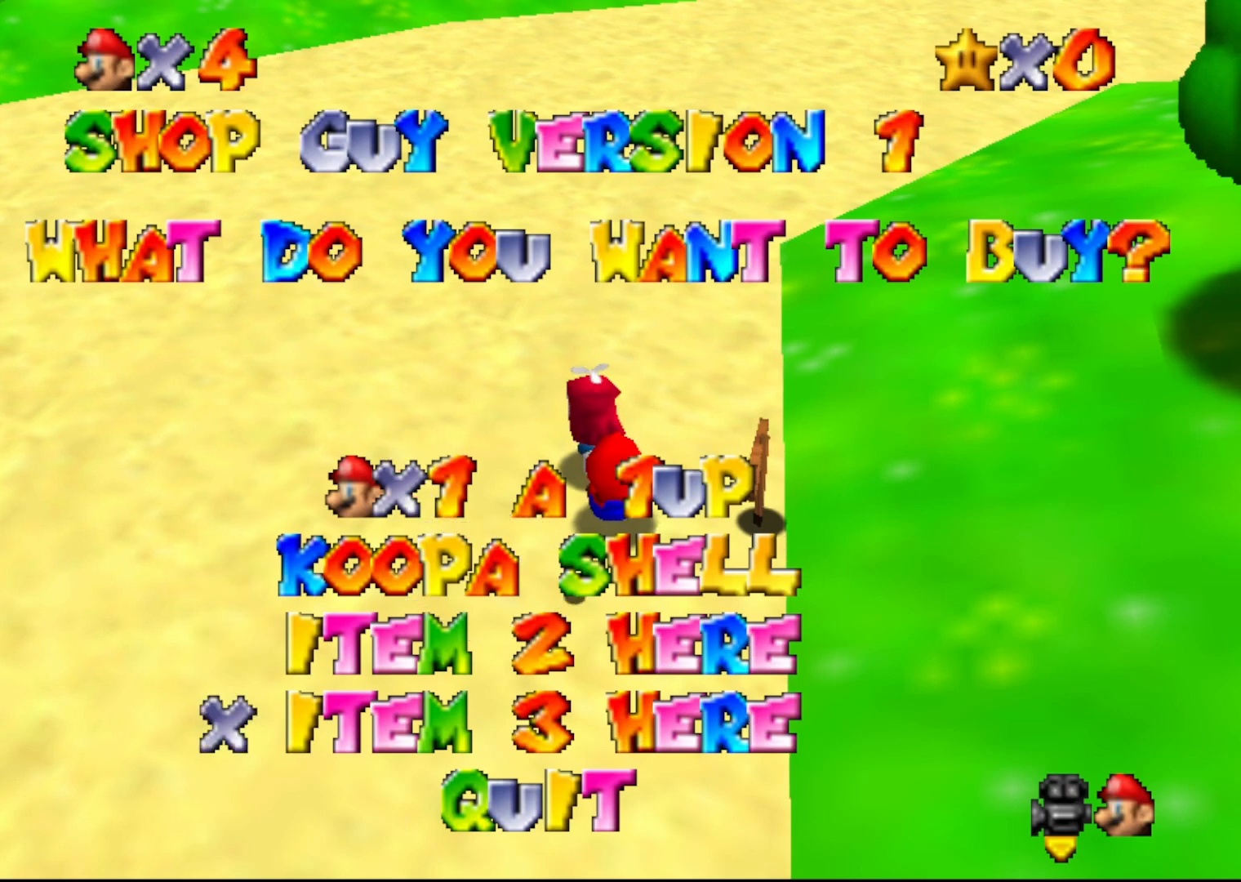
{"buttons": [], "left_stick": "center", "events": [[183, "DPAD_DOWN", "down"], [283, "DPAD_DOWN", "up"]]}
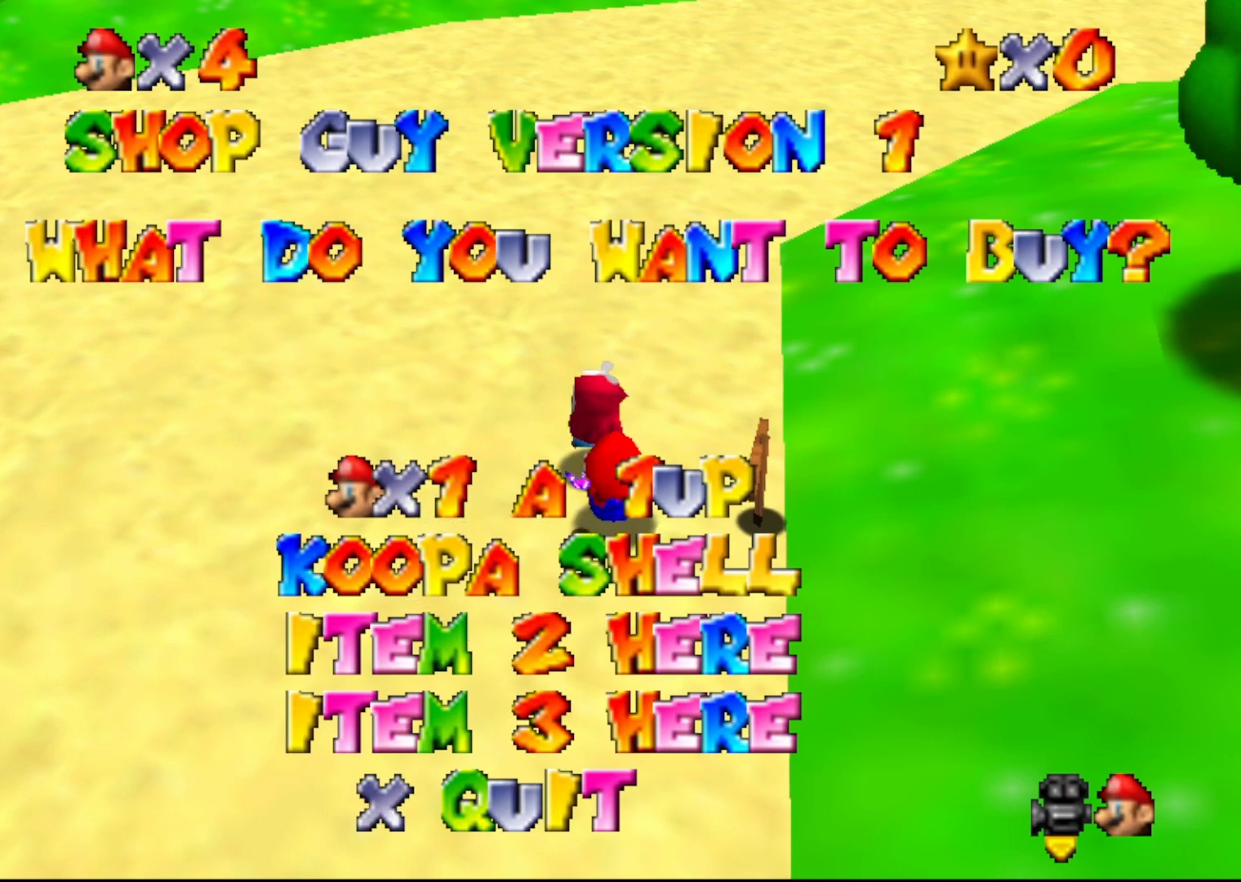
{"buttons": ["DPAD_UP"], "left_stick": "center", "events": [[233, "DPAD_UP", "down"], [350, "DPAD_UP", "up"], [483, "DPAD_UP", "down"]]}
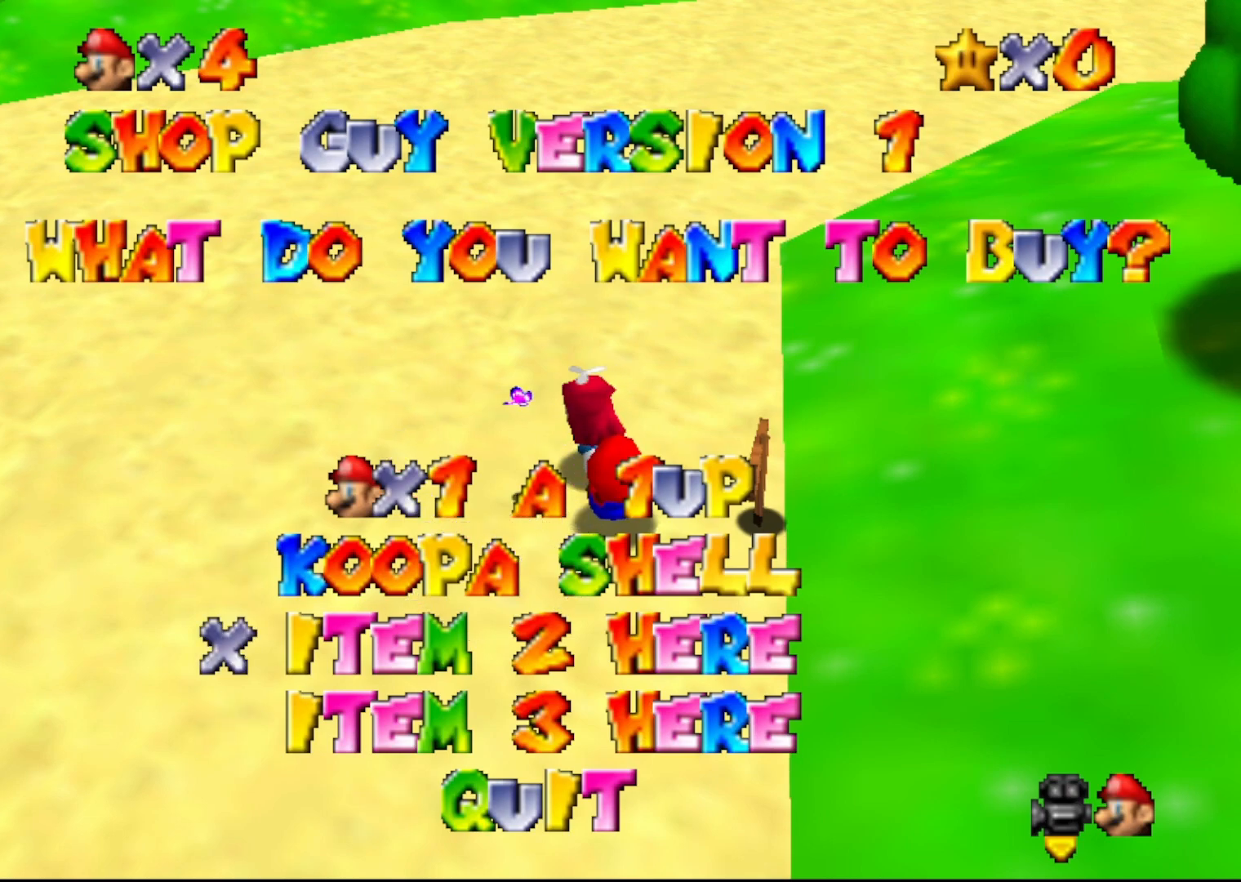
{"buttons": [], "left_stick": "center", "events": [[117, "DPAD_UP", "up"], [133, "A", "down"], [383, "A", "up"]]}
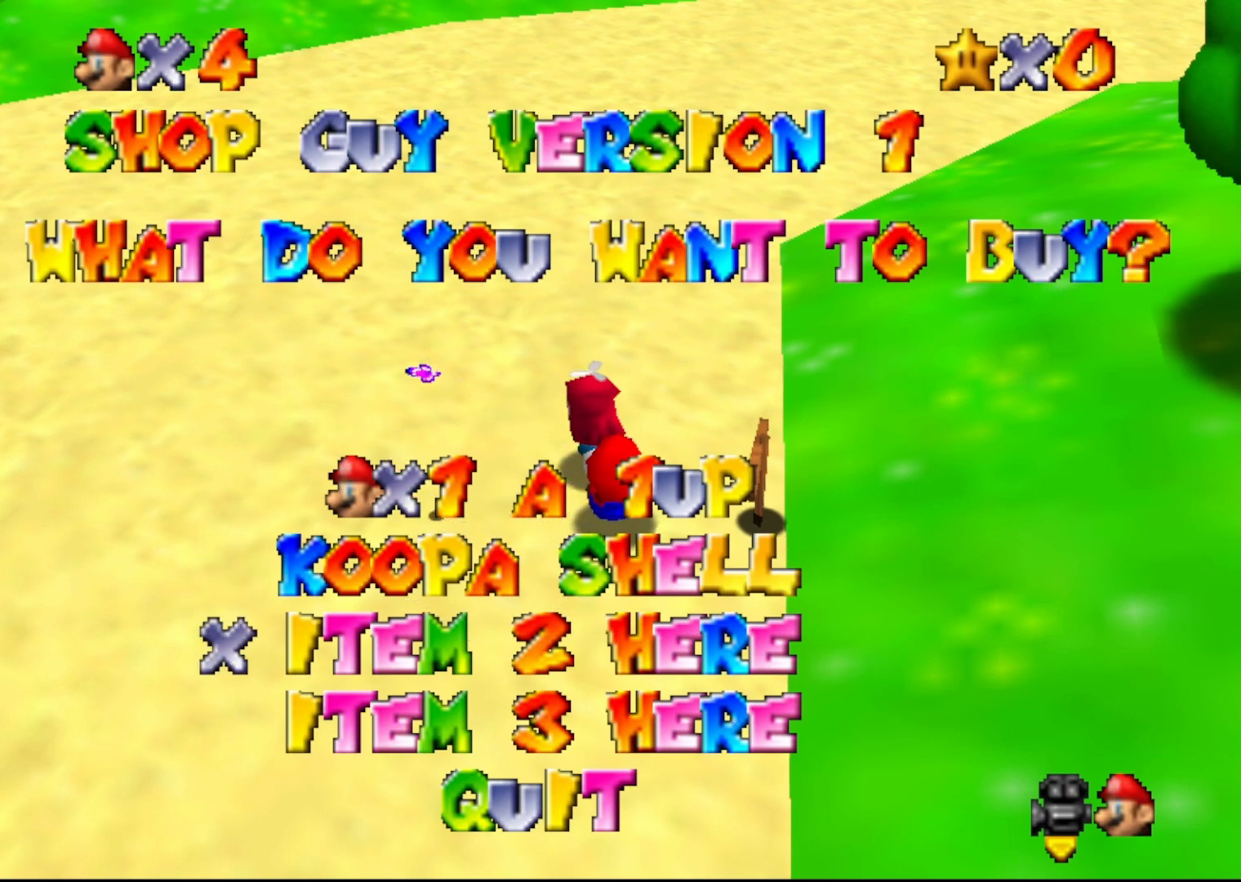
{"buttons": [], "left_stick": "center", "events": []}
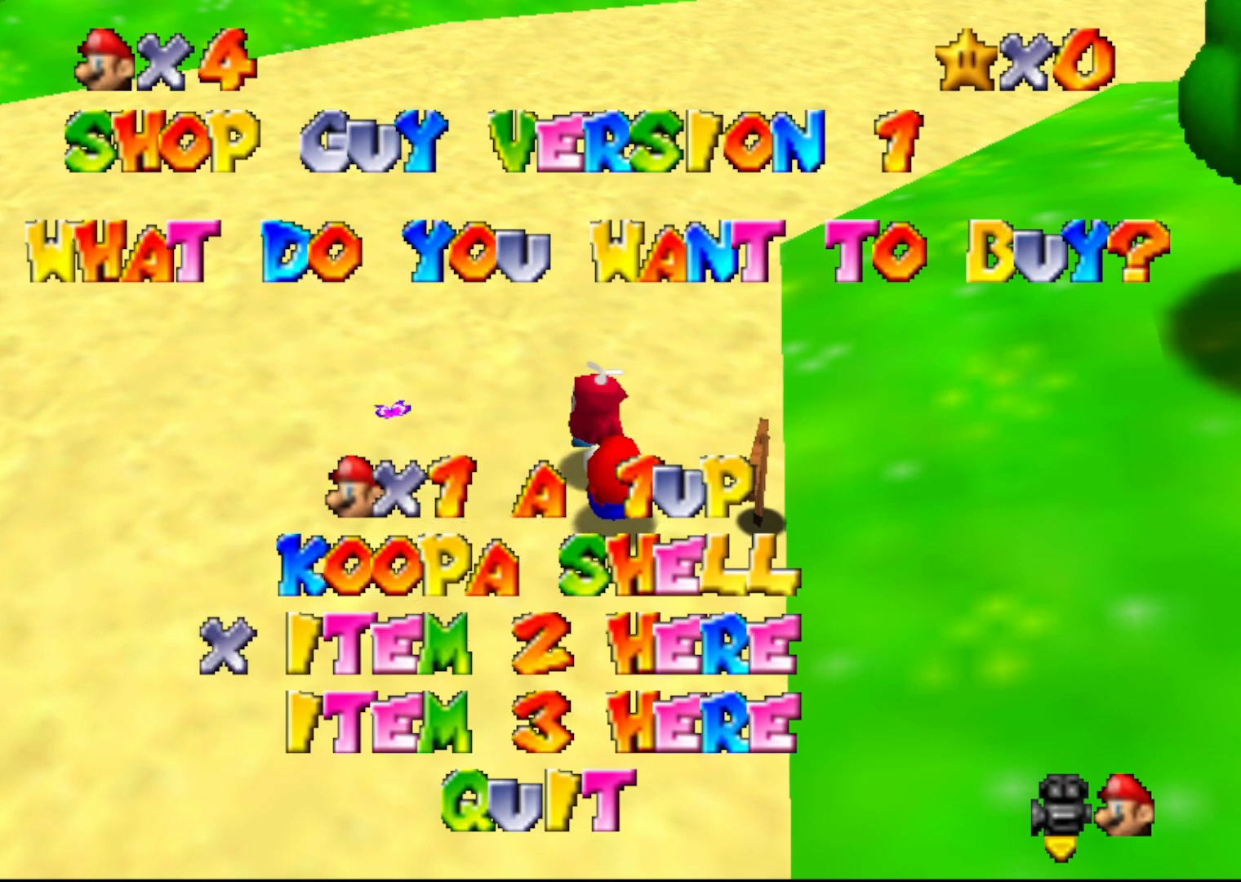
{"buttons": ["DPAD_UP"], "left_stick": "center", "events": [[83, "DPAD_UP", "down"], [250, "DPAD_UP", "up"], [400, "DPAD_UP", "down"]]}
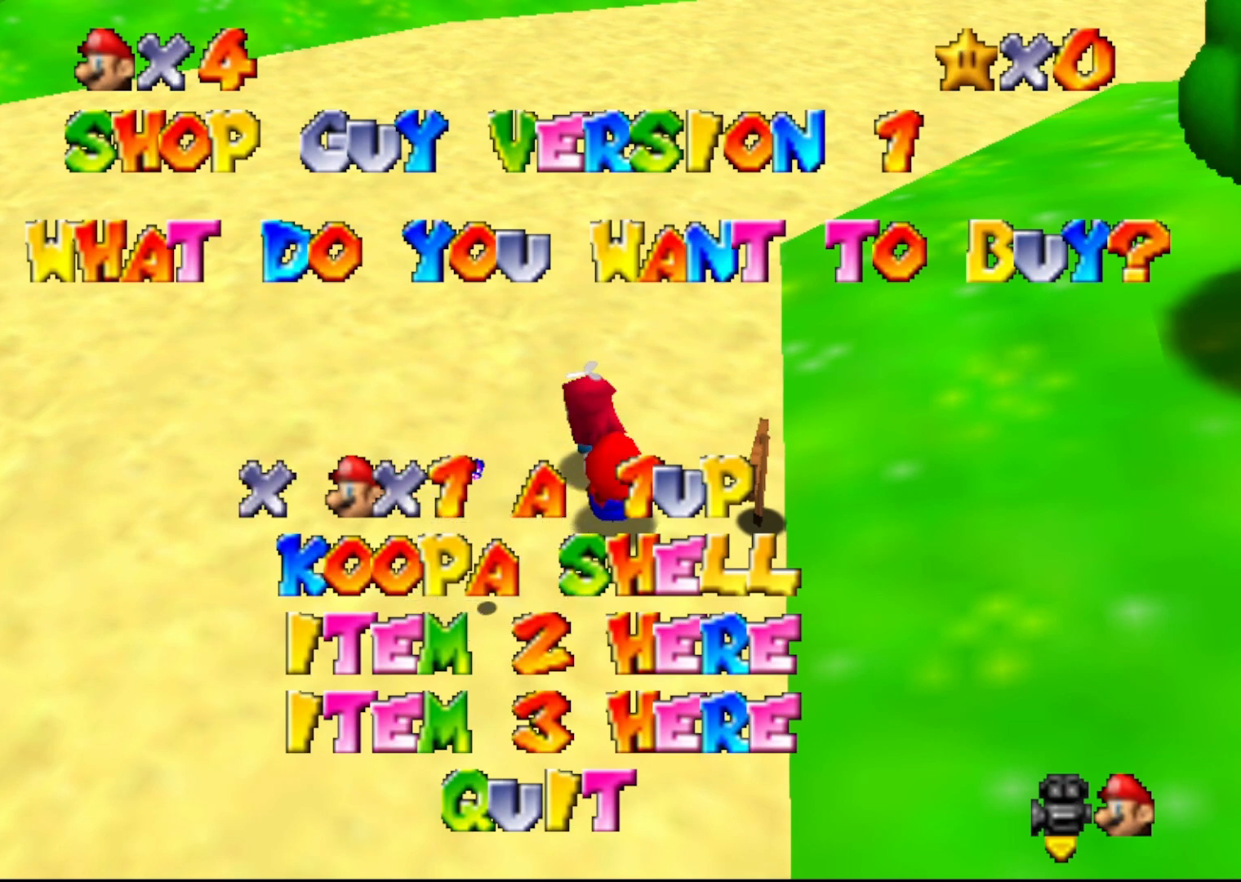
{"buttons": ["START"], "left_stick": "center", "events": [[83, "DPAD_UP", "up"], [283, "START", "down"]]}
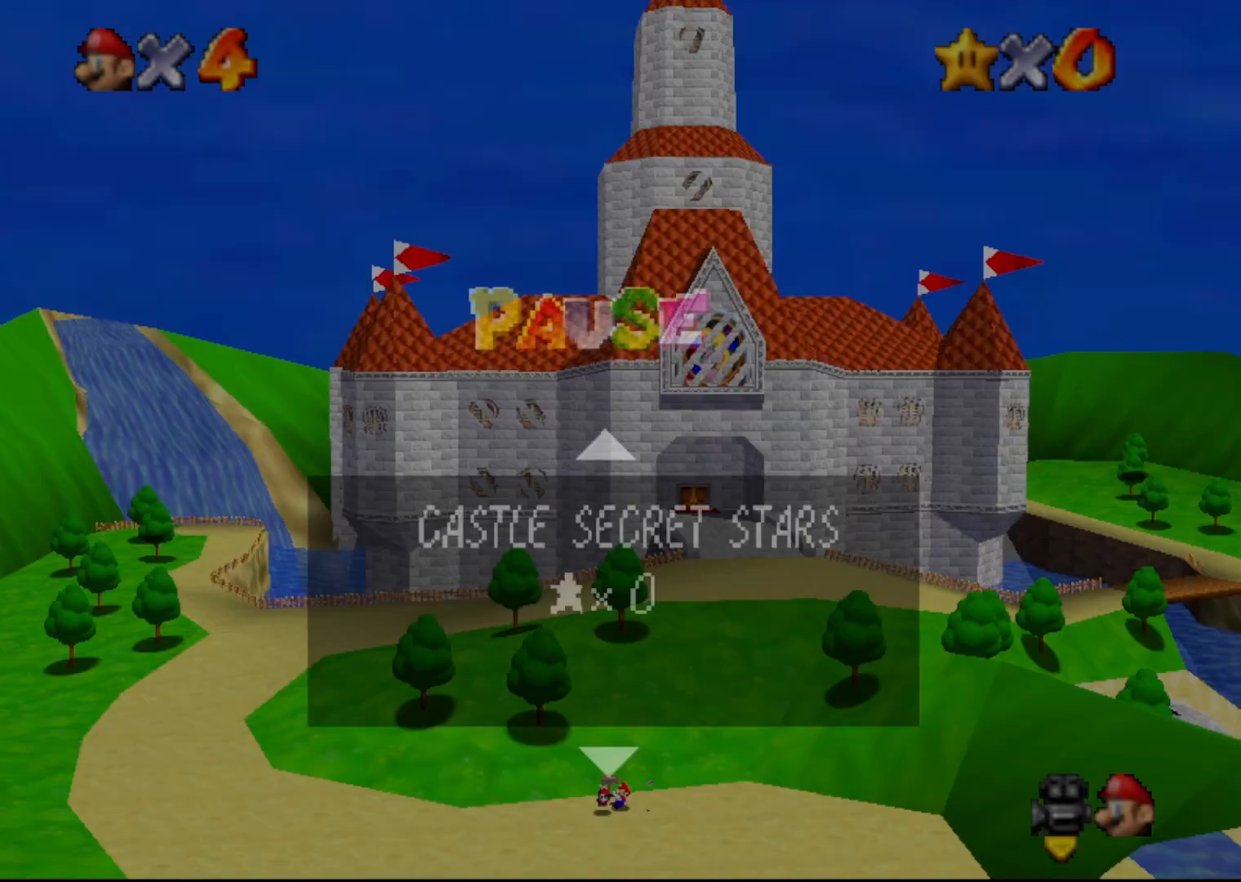
{"buttons": ["START"], "left_stick": "center", "events": [[33, "START", "up"], [417, "START", "down"]]}
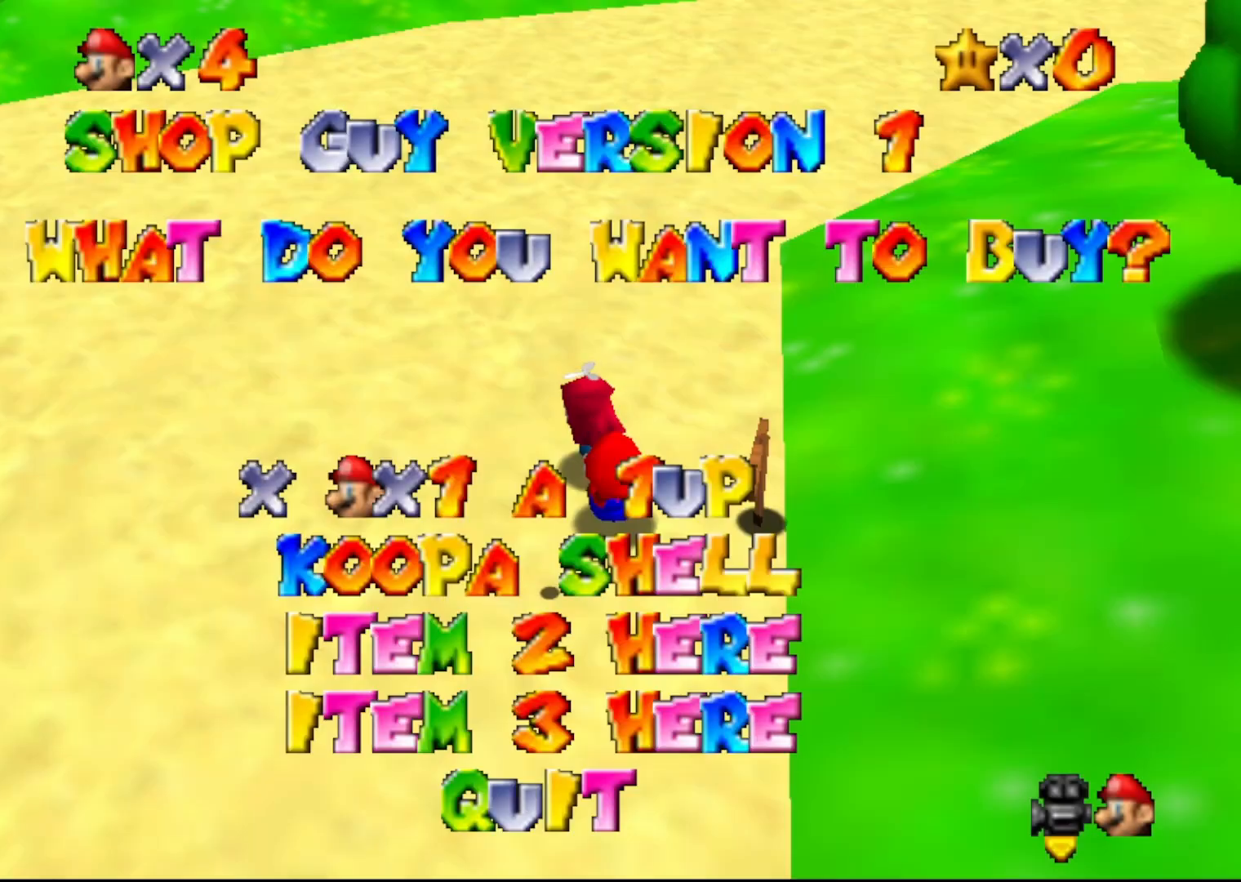
{"buttons": [], "left_stick": "center", "events": [[50, "START", "up"], [283, "A", "down"], [400, "A", "up"]]}
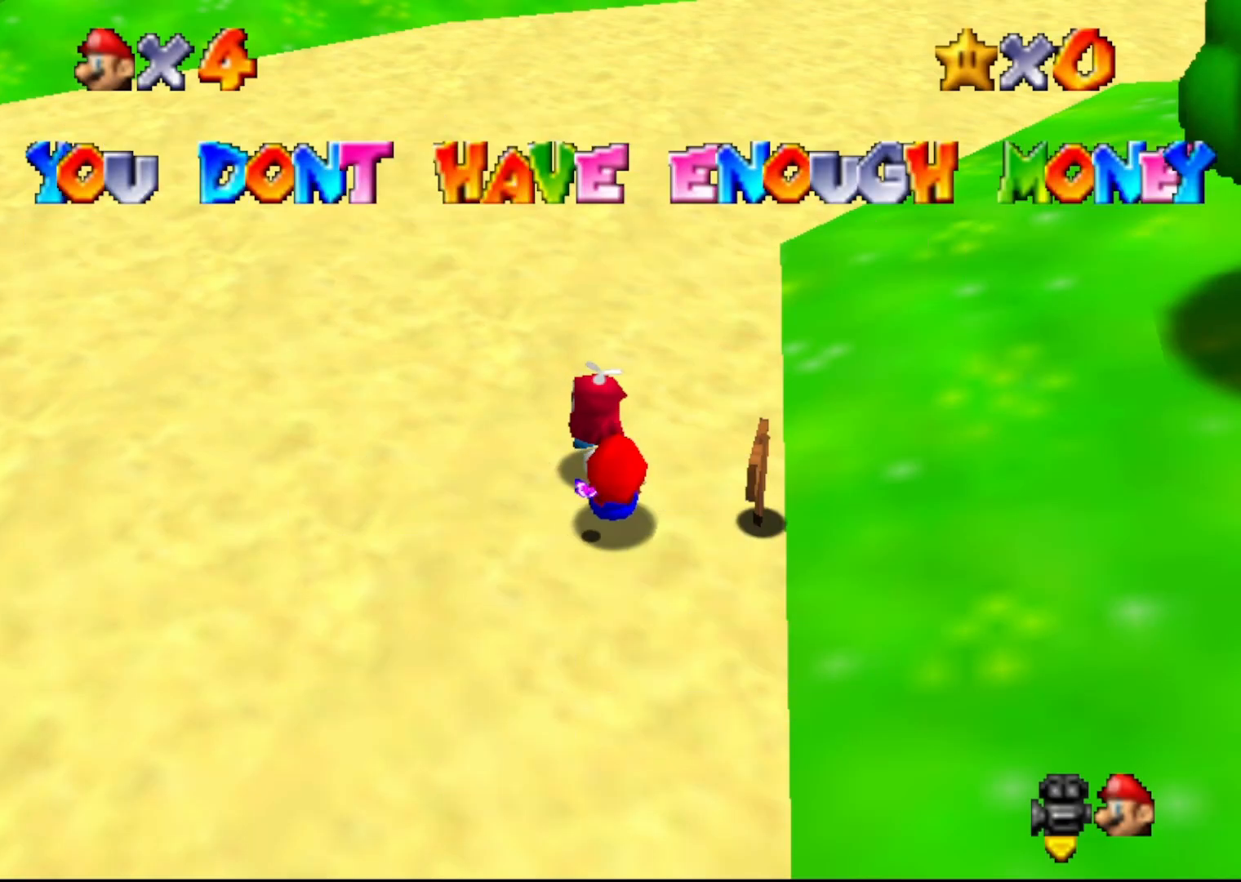
{"buttons": [], "left_stick": "center", "events": []}
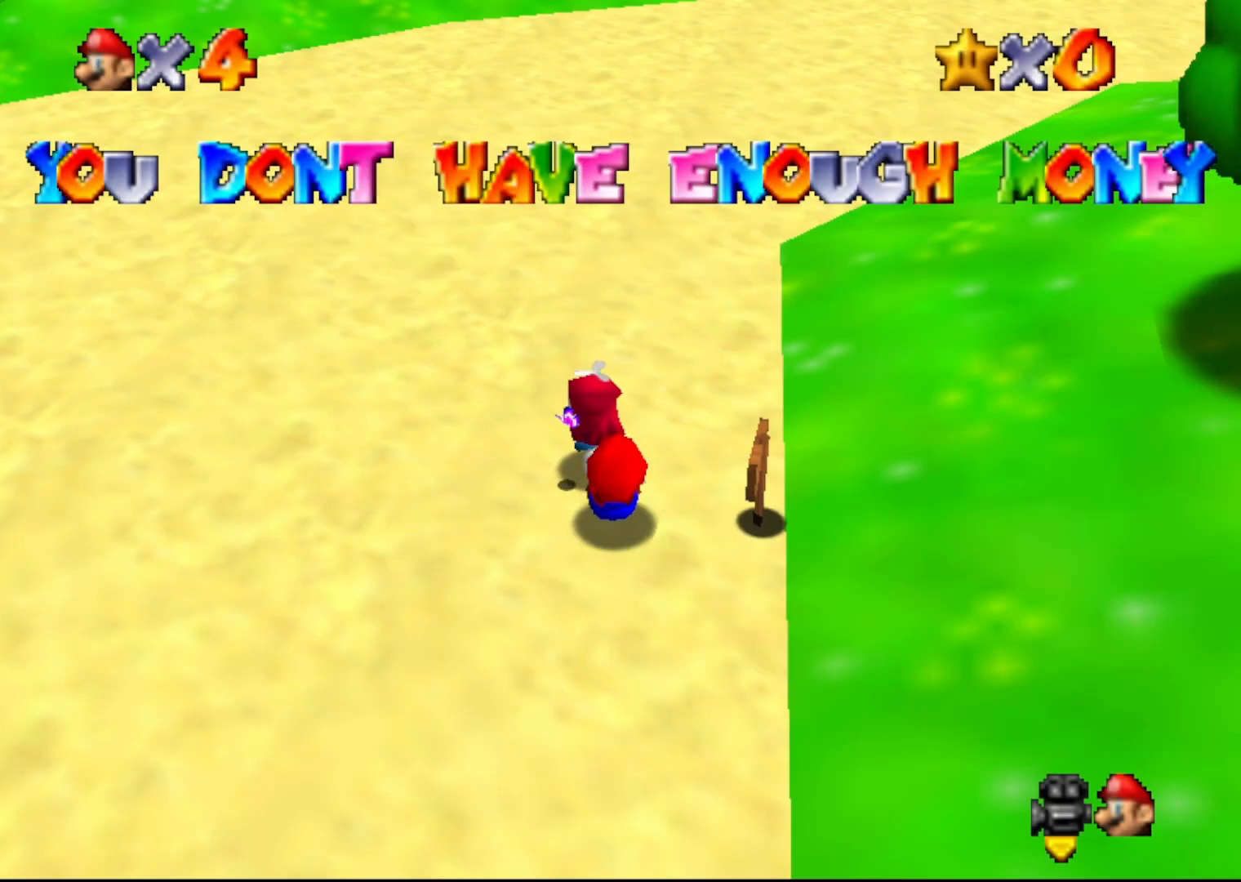
{"buttons": [], "left_stick": "center", "events": []}
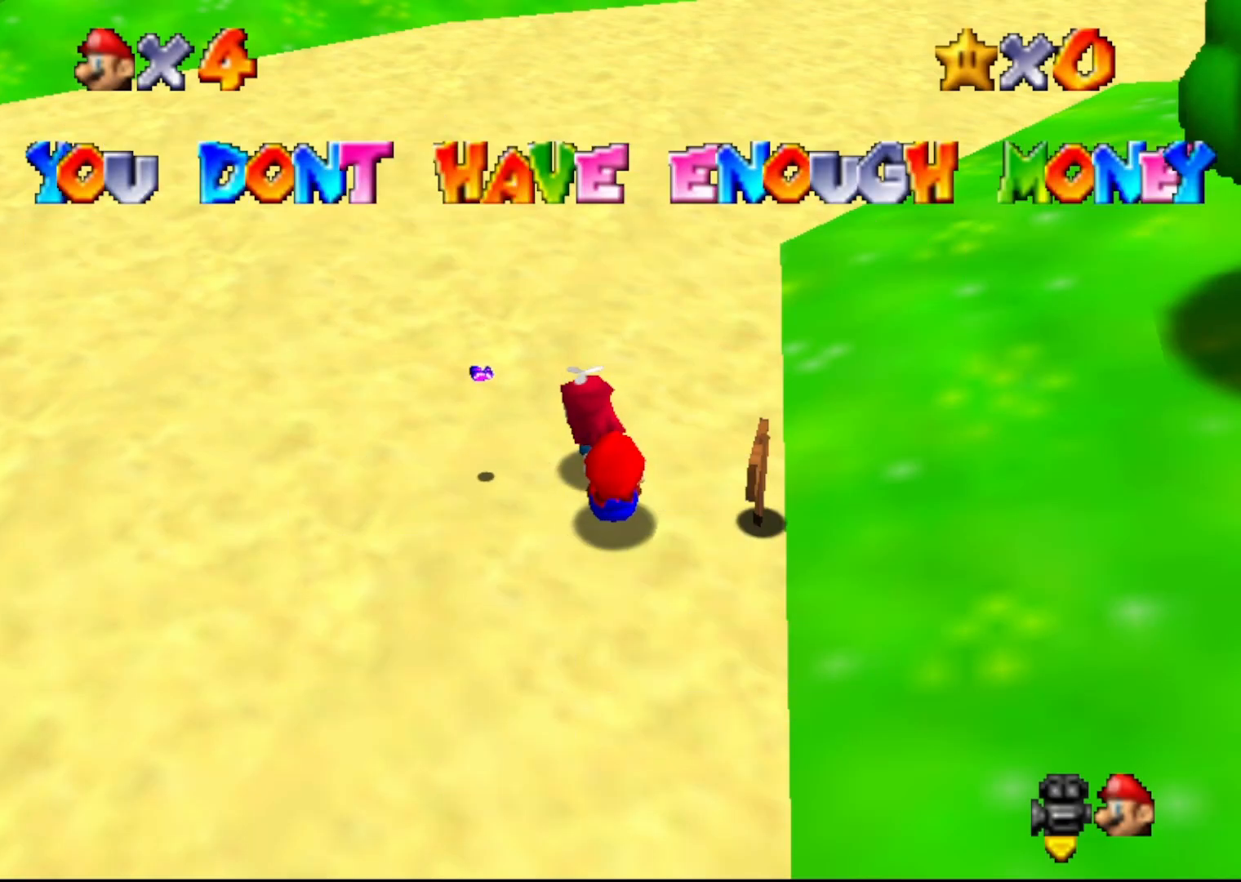
{"buttons": [], "left_stick": "center", "events": [[383, "A", "down"], [483, "A", "up"]]}
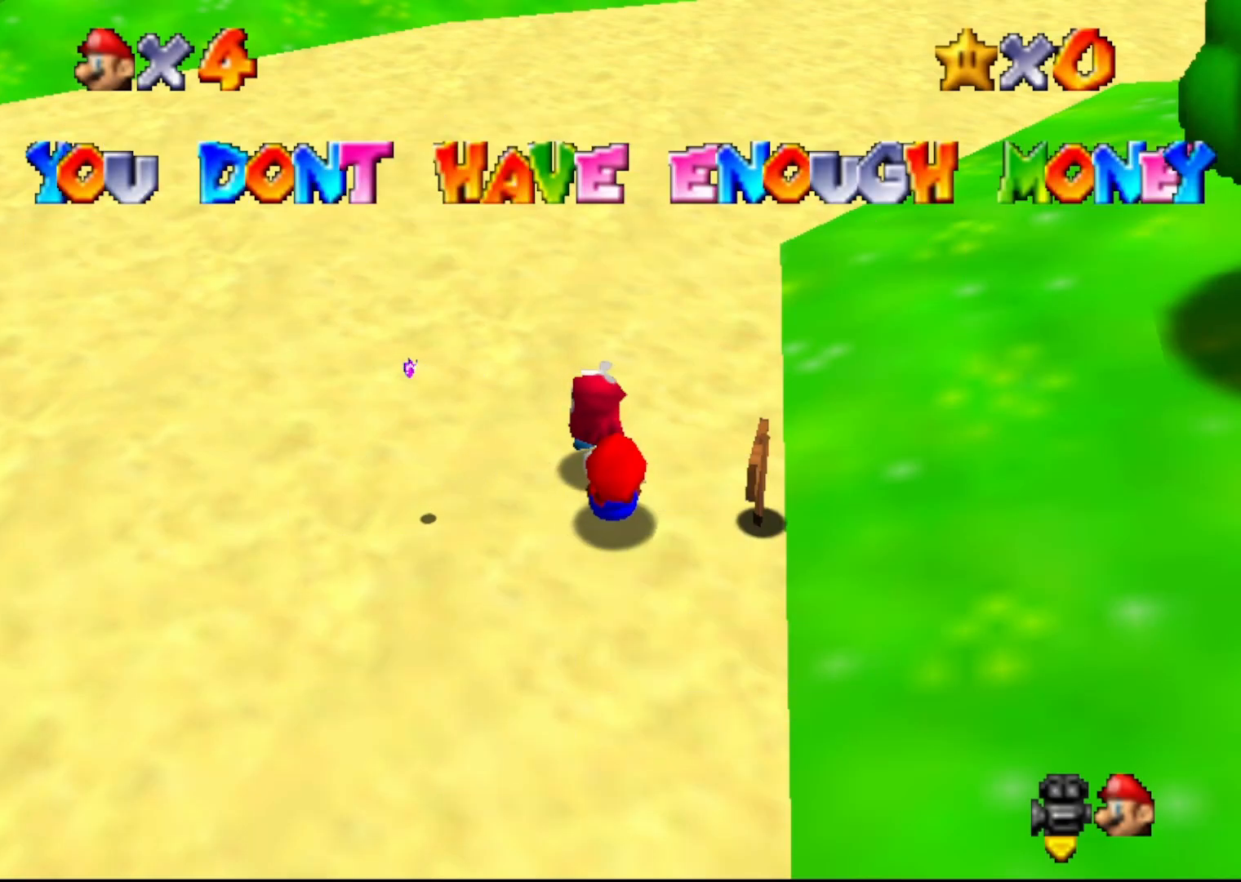
{"buttons": [], "left_stick": "center", "events": []}
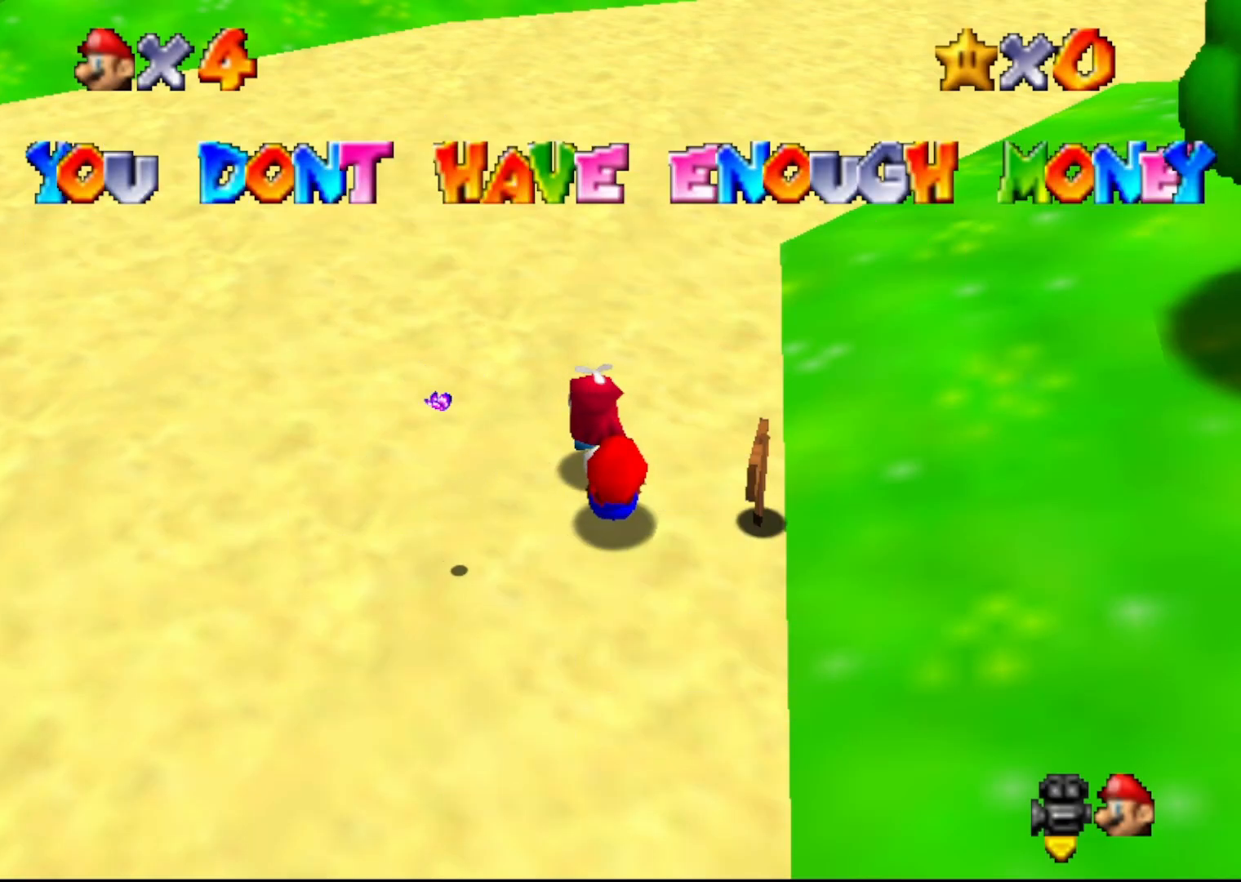
{"buttons": ["C_LEFT"], "left_stick": "center", "events": [[317, "C_LEFT", "down"], [367, "C_LEFT", "up"], [467, "C_LEFT", "down"]]}
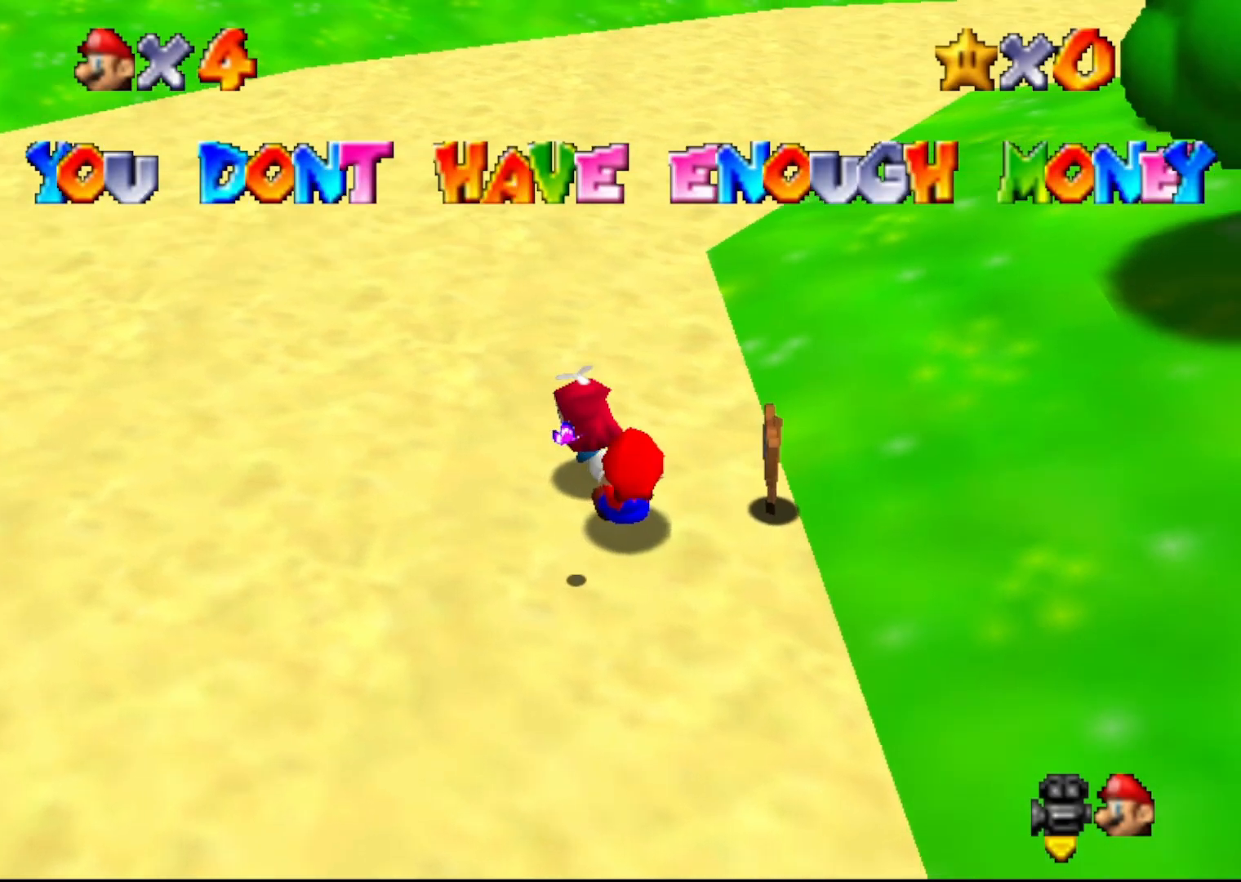
{"buttons": ["C_LEFT"], "left_stick": "center", "events": [[100, "C_LEFT", "up"], [183, "C_LEFT", "down"]]}
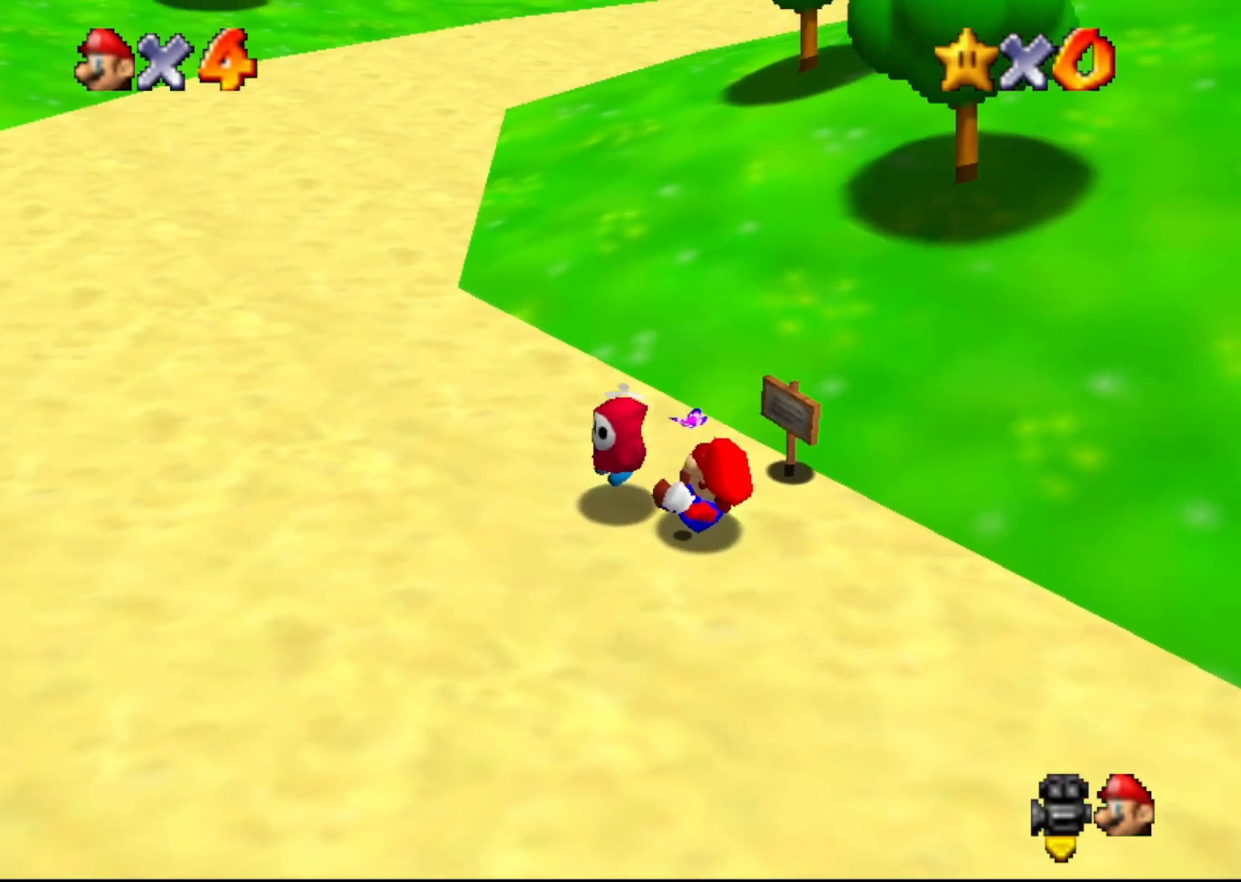
{"buttons": [], "left_stick": "center", "events": [[117, "C_LEFT", "up"]]}